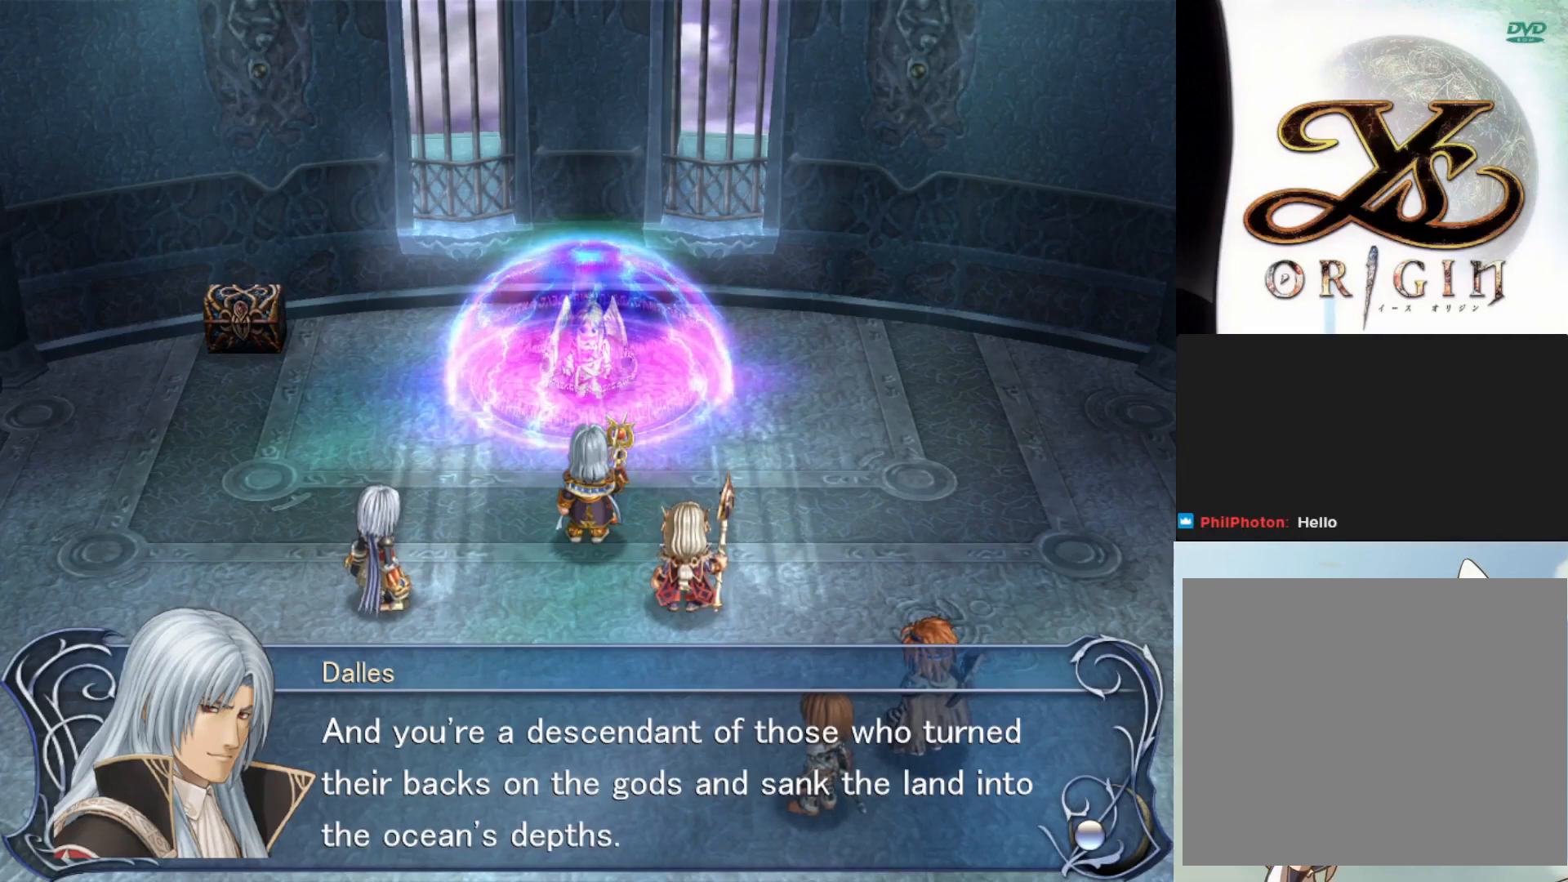
Gameplay with a controller (PlayStation layout); each line is a JSON object with the inputs held at the frame after it. "events" lists button and stick changes between this image and that frame as [ms after this image, input, new state], when the widget could be followed in between. Not read: right_stick.
{"buttons": ["SQUARE"], "left_stick": "center", "events": [[400, "SQUARE", "down"]]}
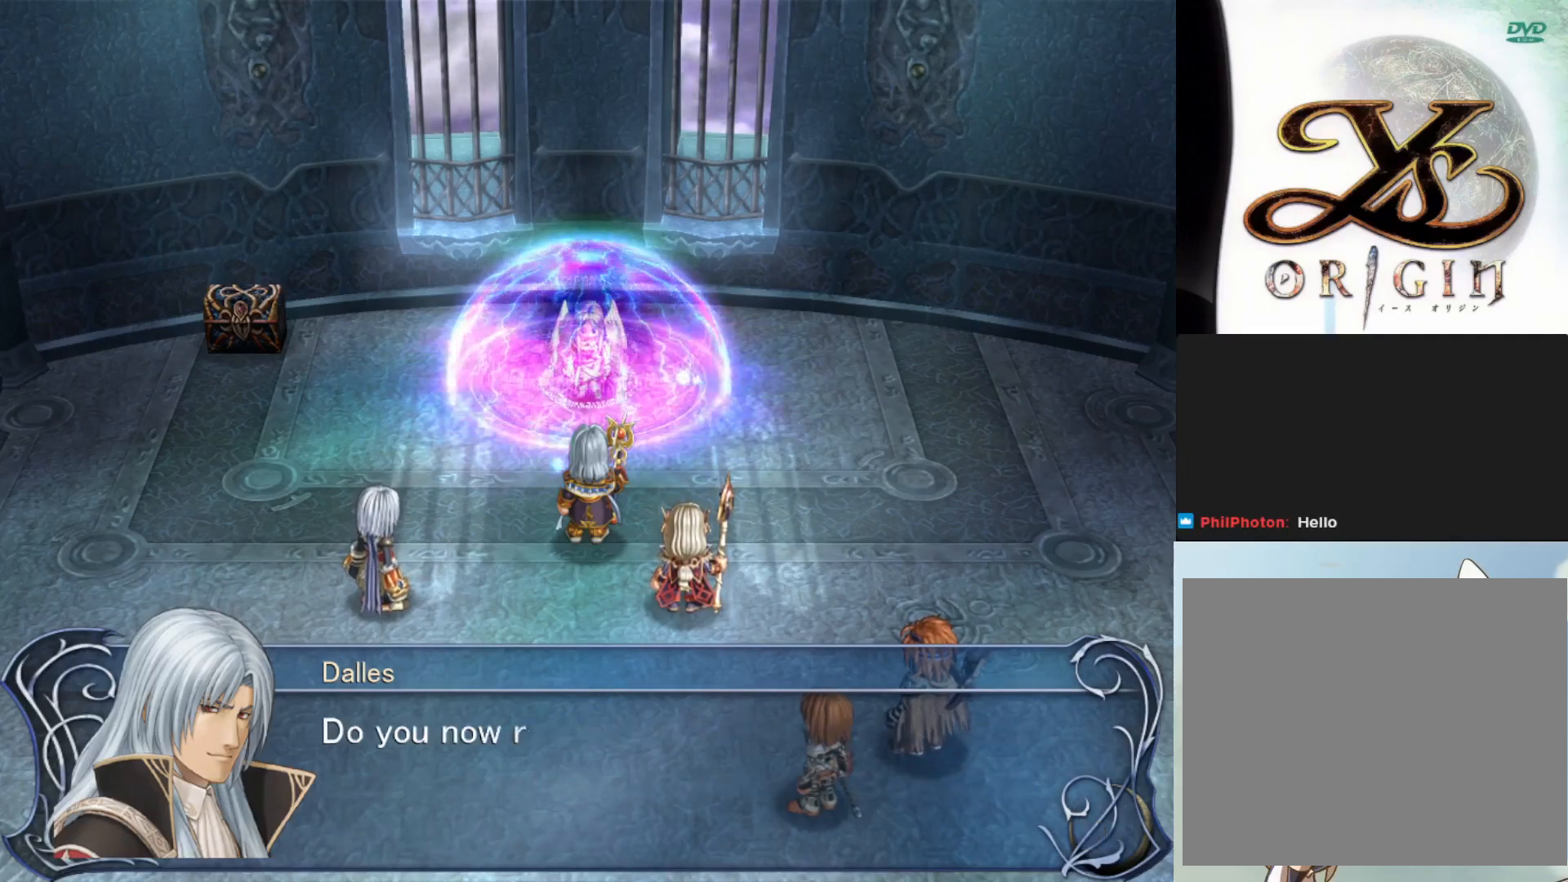
{"buttons": [], "left_stick": "center", "events": [[17, "SQUARE", "up"]]}
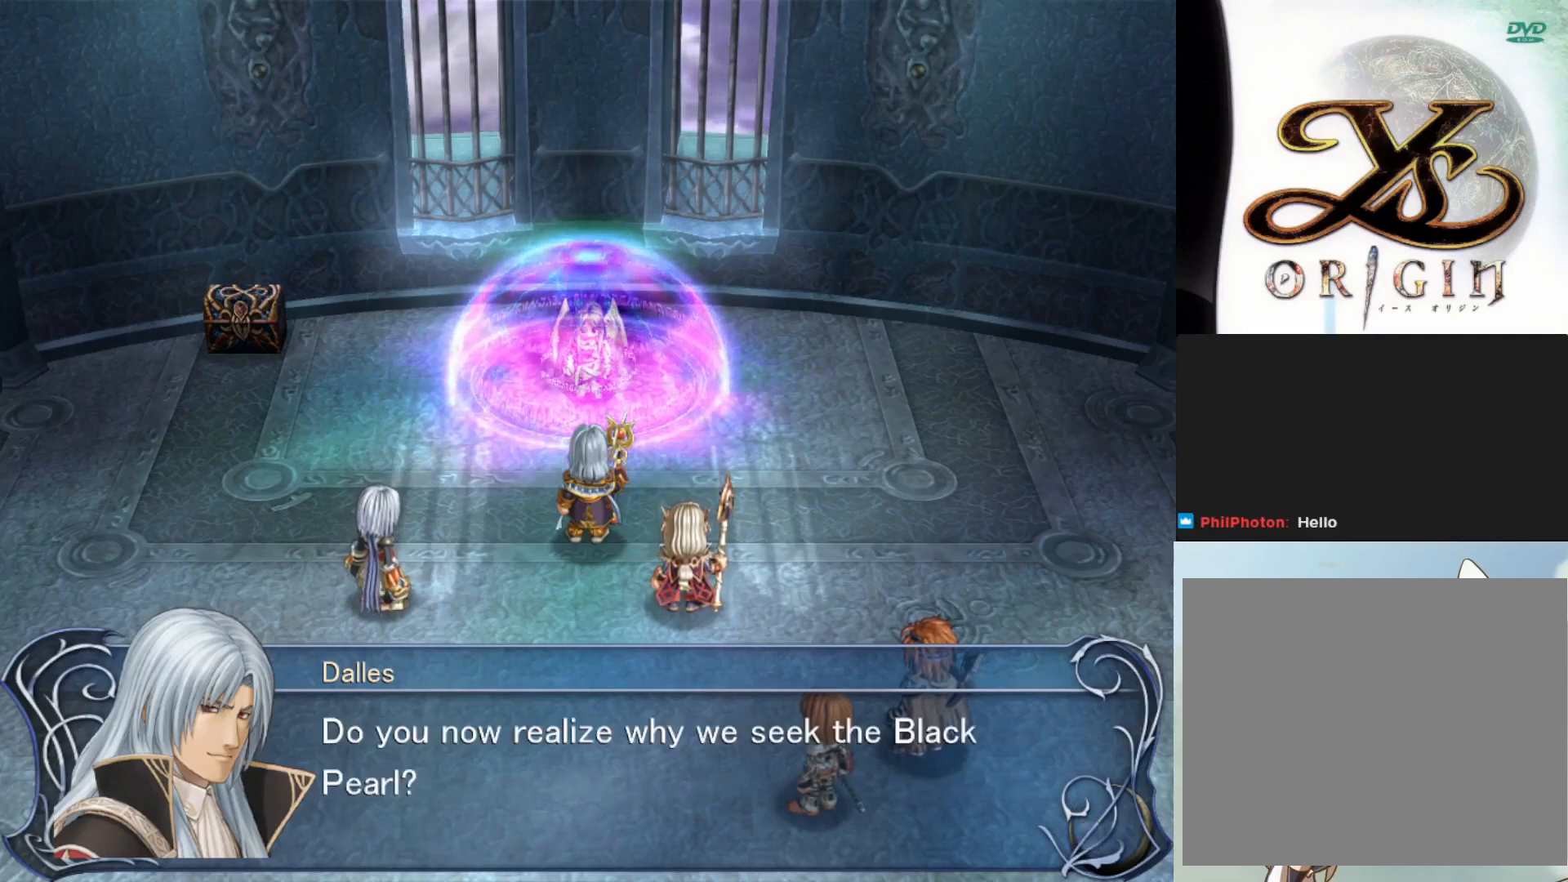
{"buttons": [], "left_stick": "center", "events": []}
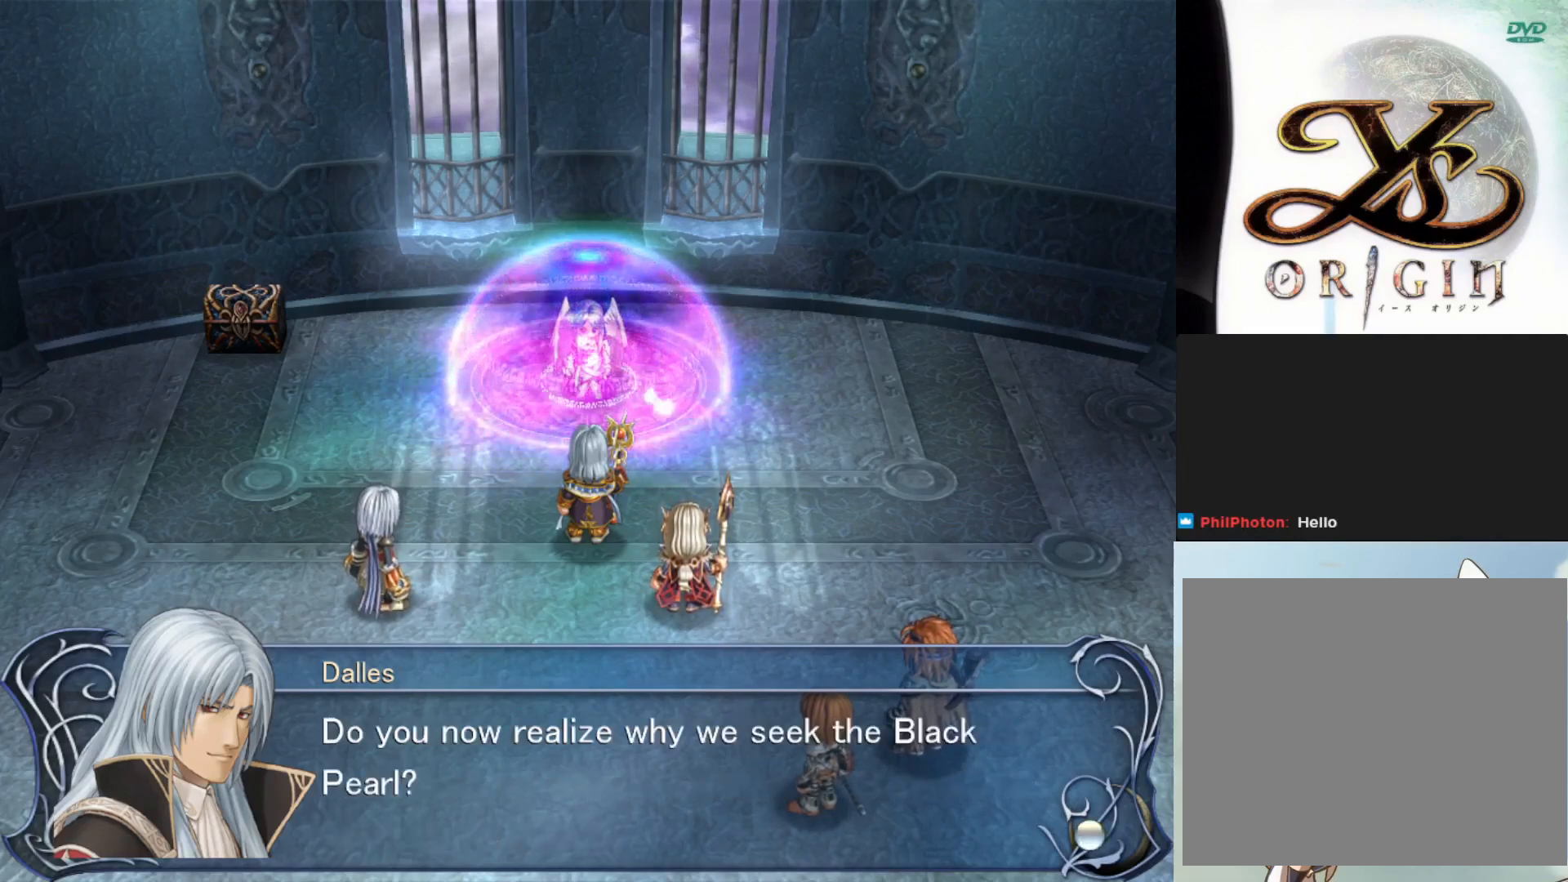
{"buttons": [], "left_stick": "center", "events": []}
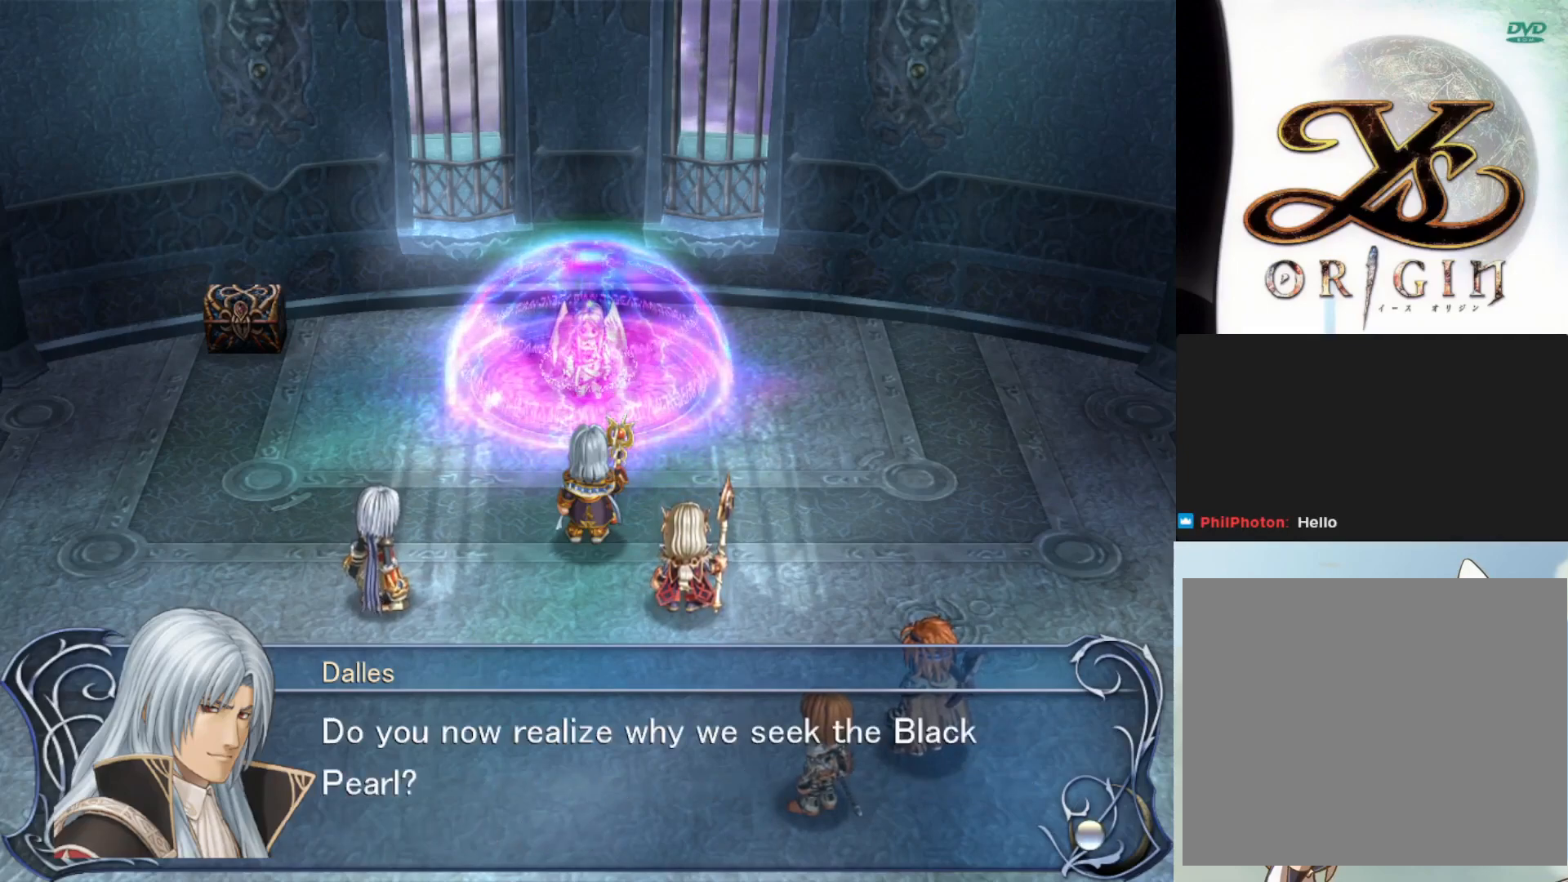
{"buttons": [], "left_stick": "center", "events": []}
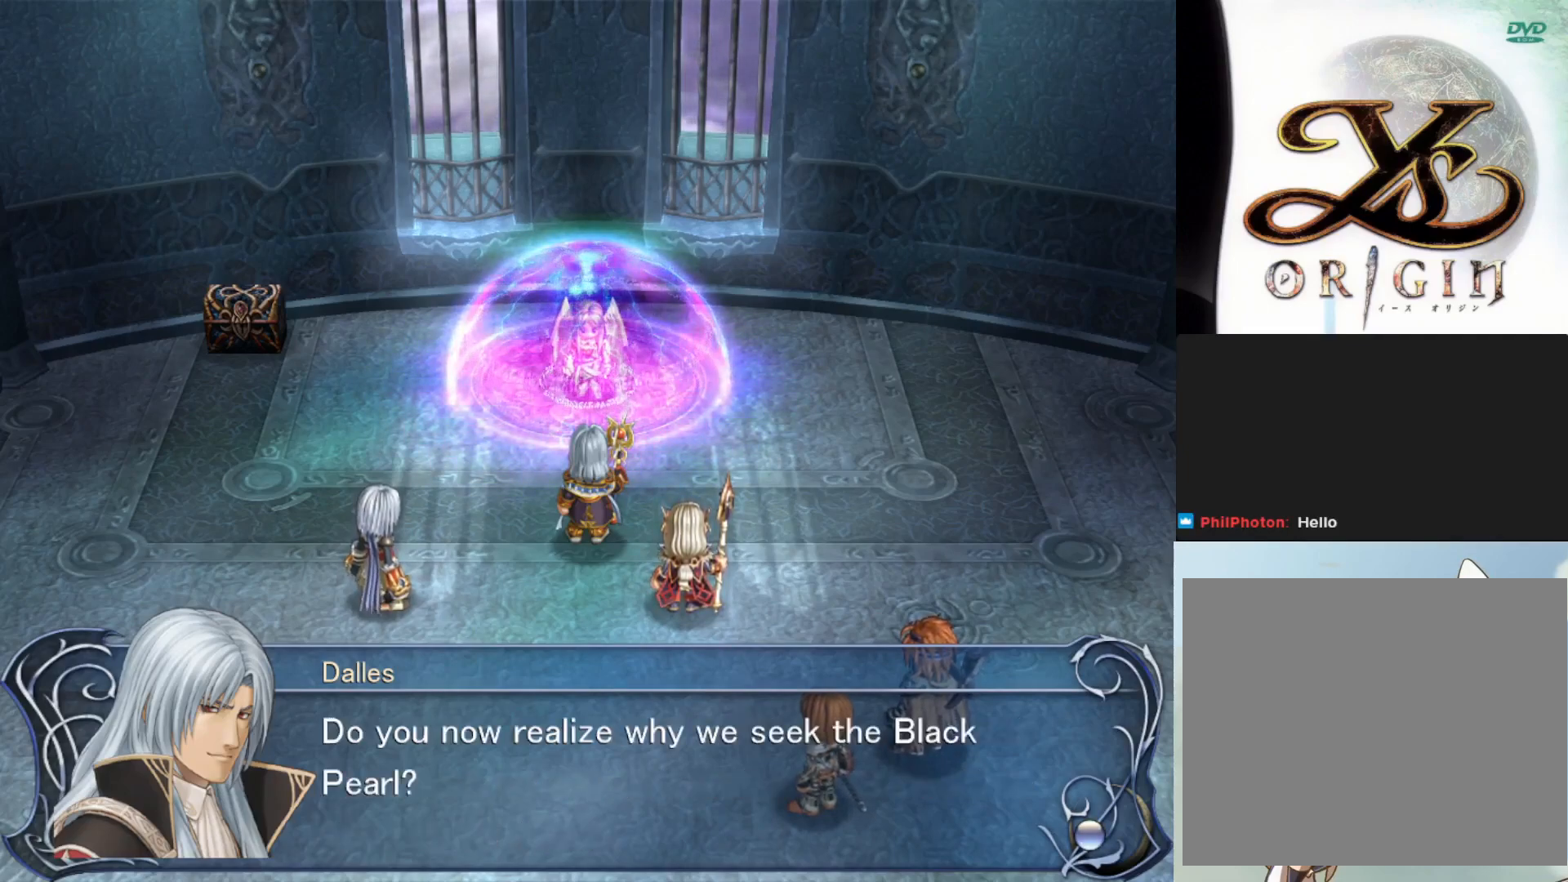
{"buttons": [], "left_stick": "center", "events": []}
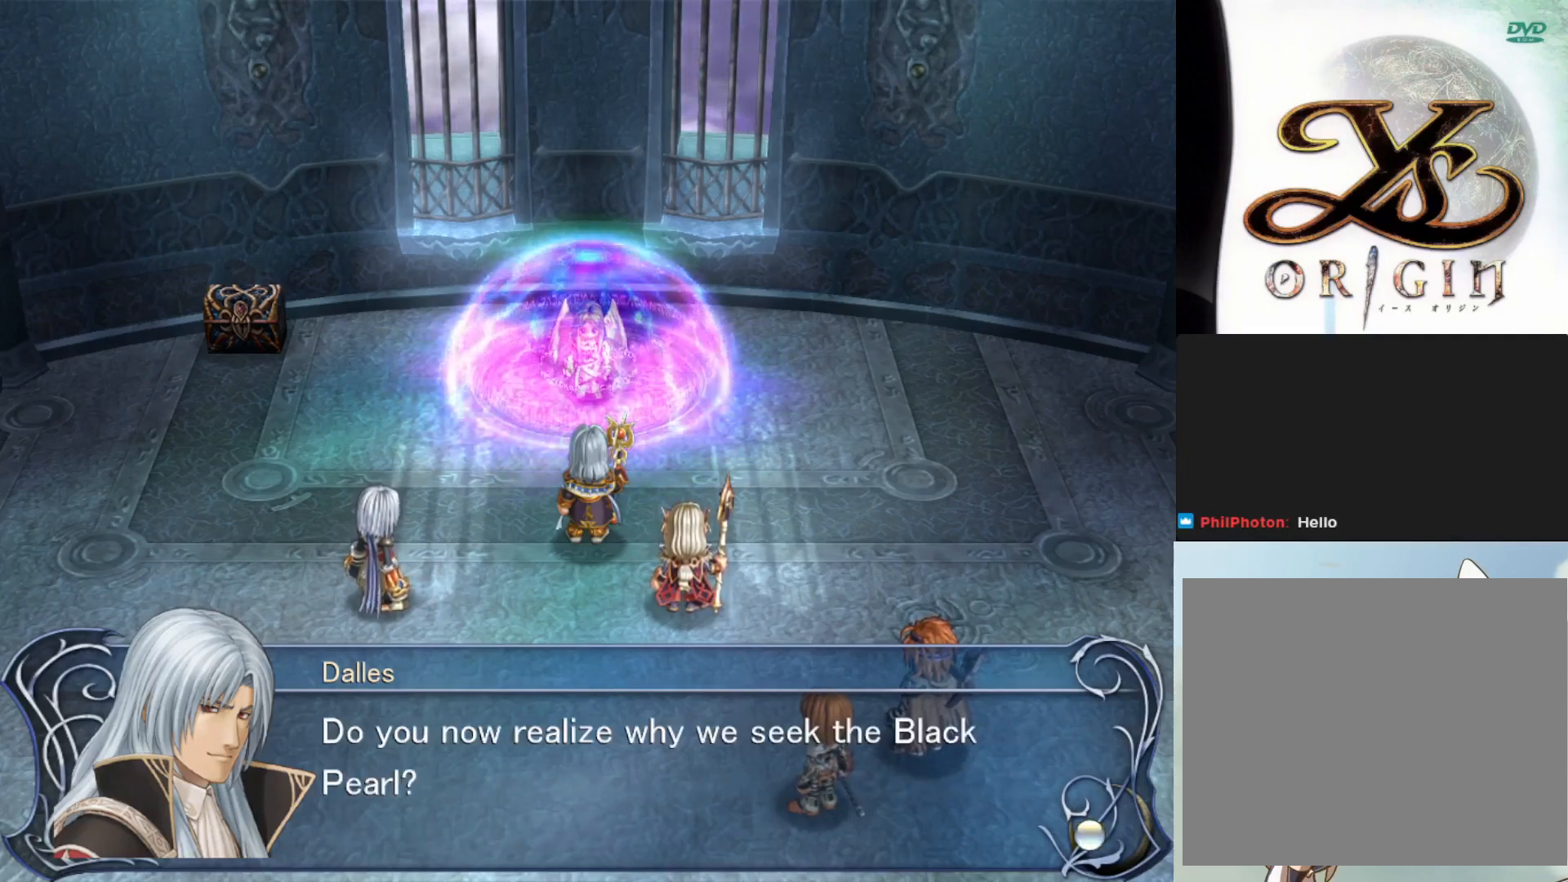
{"buttons": [], "left_stick": "center", "events": []}
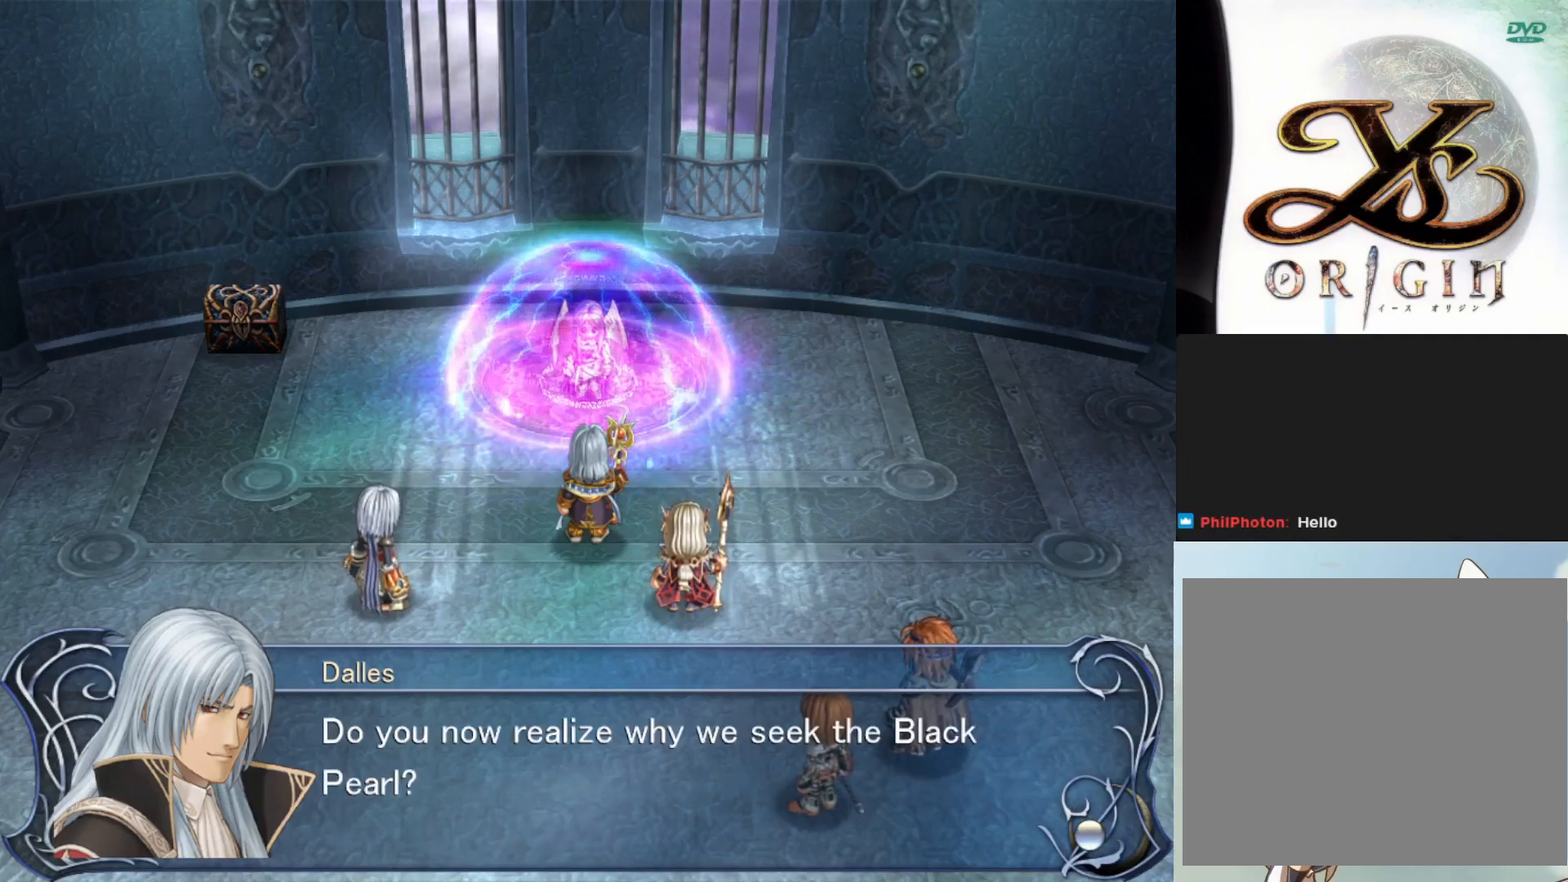
{"buttons": [], "left_stick": "center", "events": []}
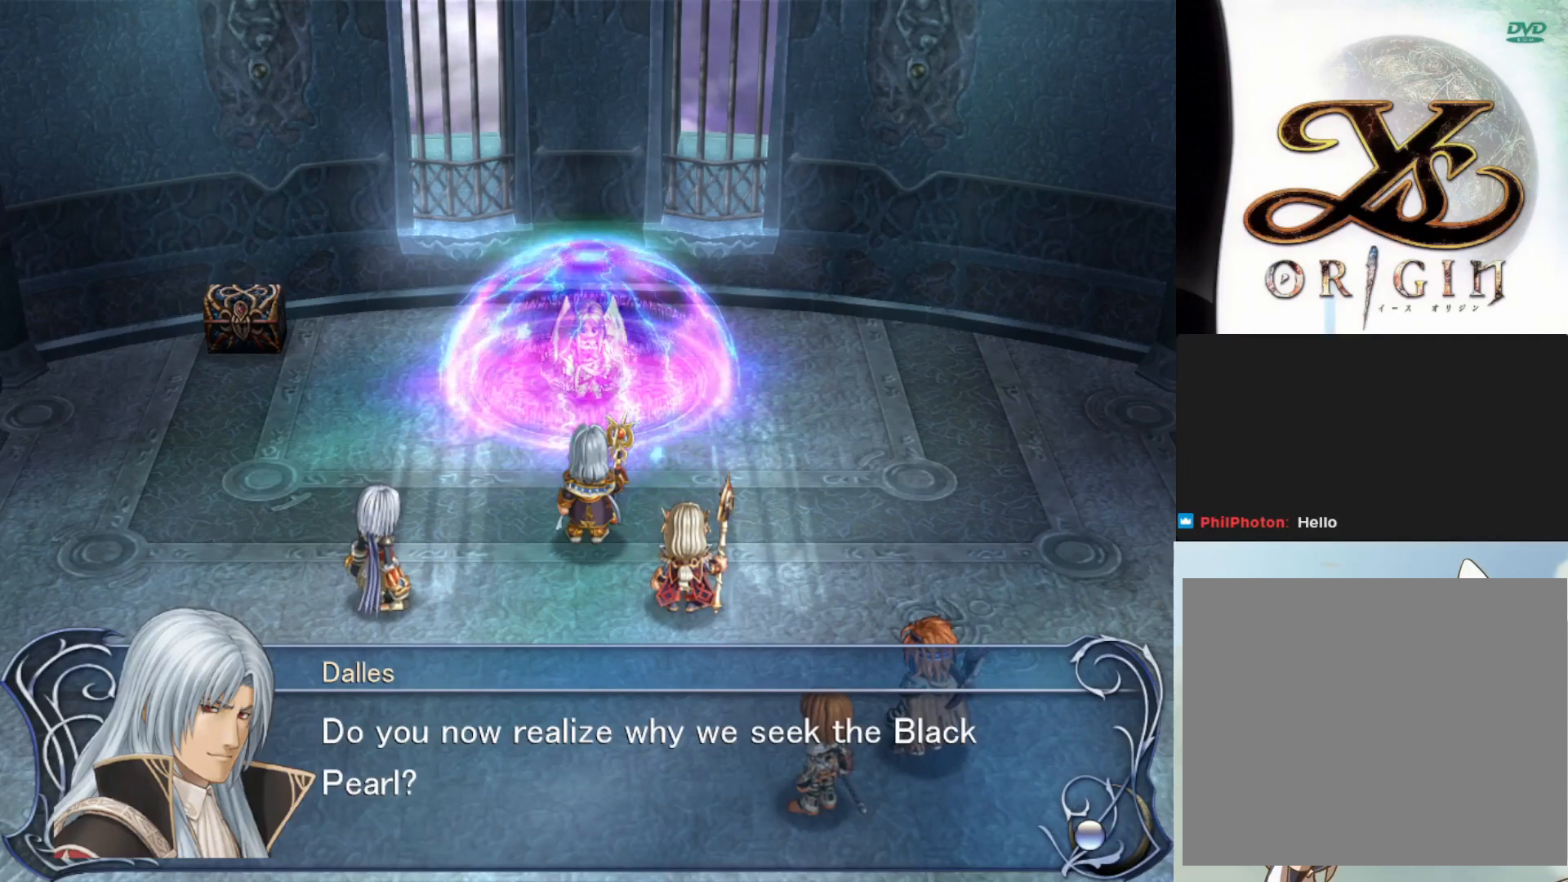
{"buttons": ["SQUARE"], "left_stick": "center", "events": [[450, "SQUARE", "down"]]}
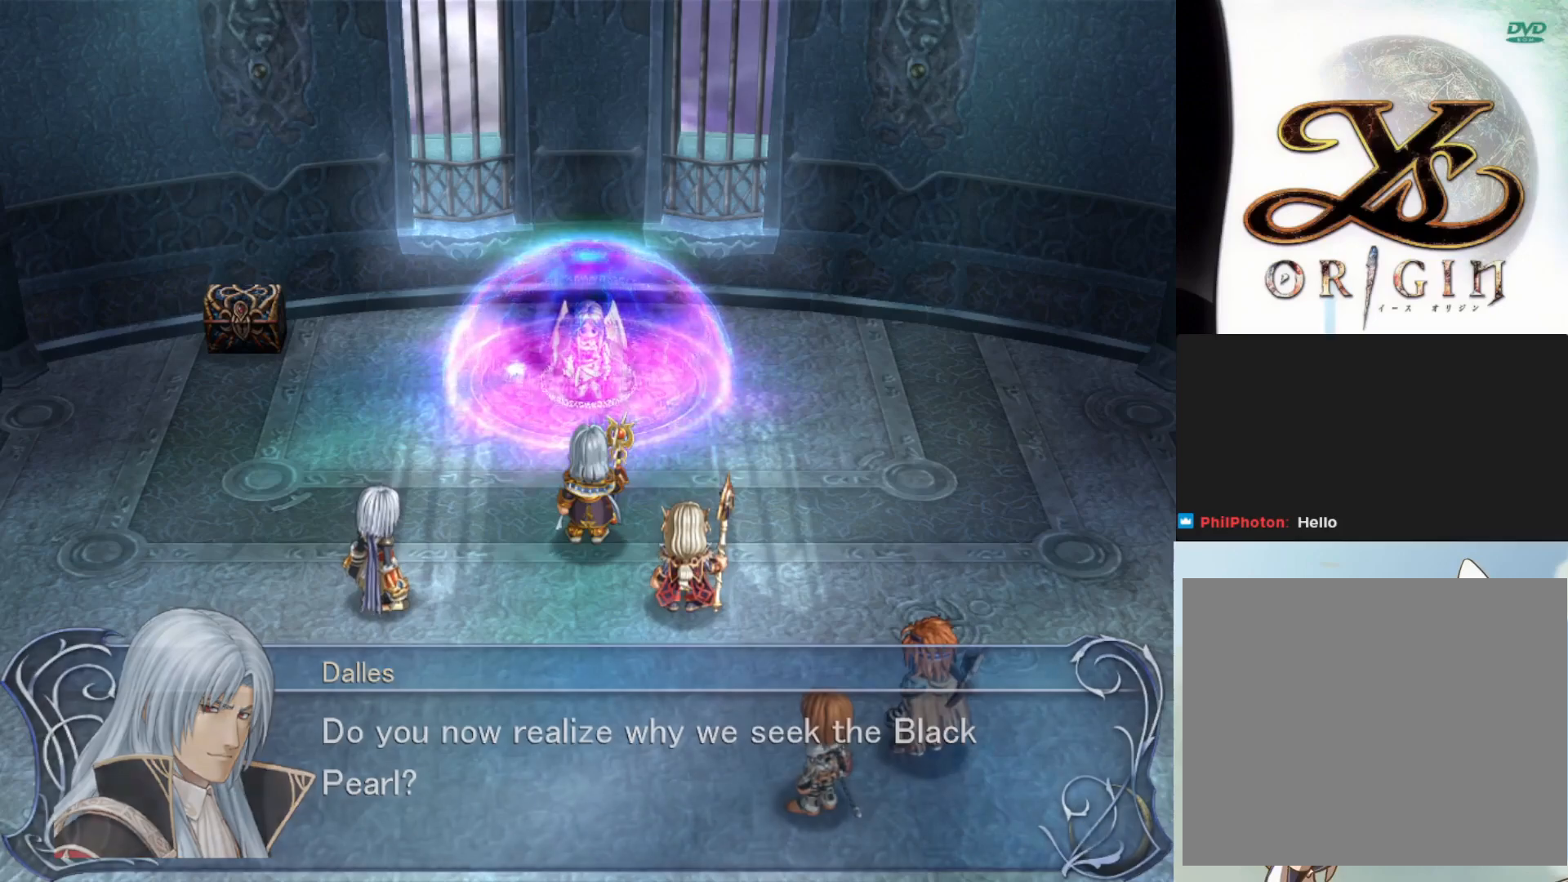
{"buttons": [], "left_stick": "center", "events": [[117, "SQUARE", "up"]]}